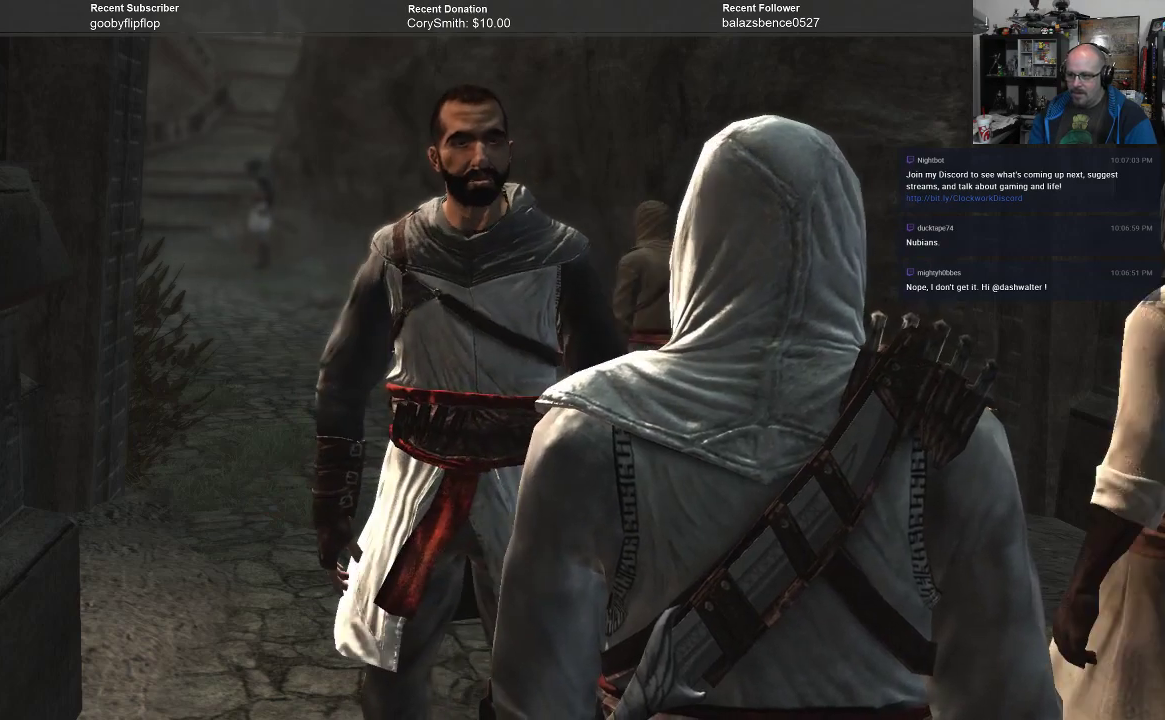
Gameplay with a controller (Xbox layout); each line is a JSON object with the inputs held at the frame after it. "events" lists button and stick changes between this image and that frame as [ms after this image, input, new state], when the widget could be followed in between.
{"buttons": [], "left_stick": "up", "right_stick": "center", "events": [[433, "left_stick", "up"]]}
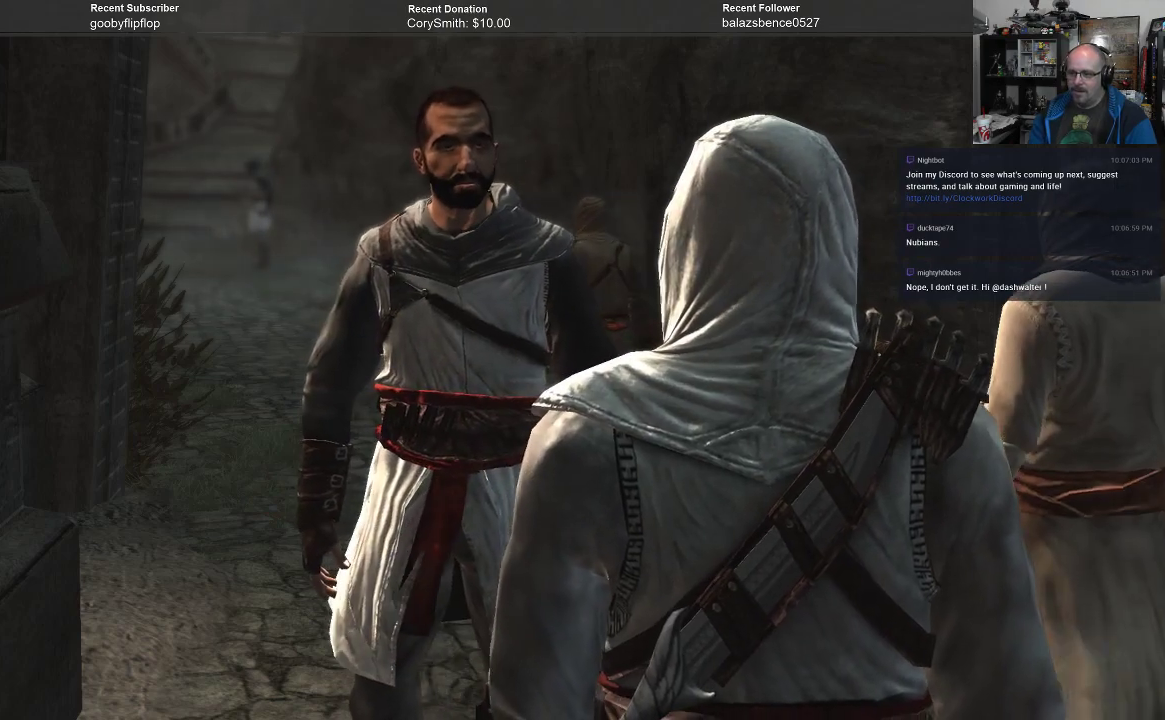
{"buttons": [], "left_stick": "center", "right_stick": "center", "events": [[367, "left_stick", "center"]]}
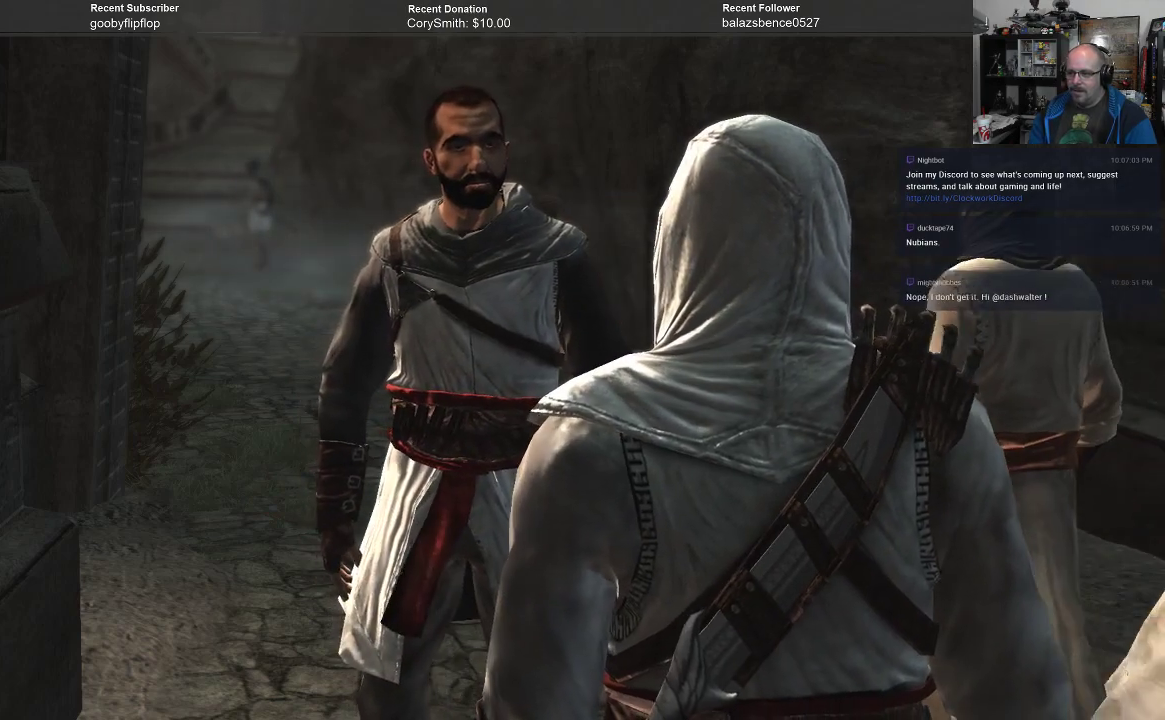
{"buttons": [], "left_stick": "center", "right_stick": "center", "events": []}
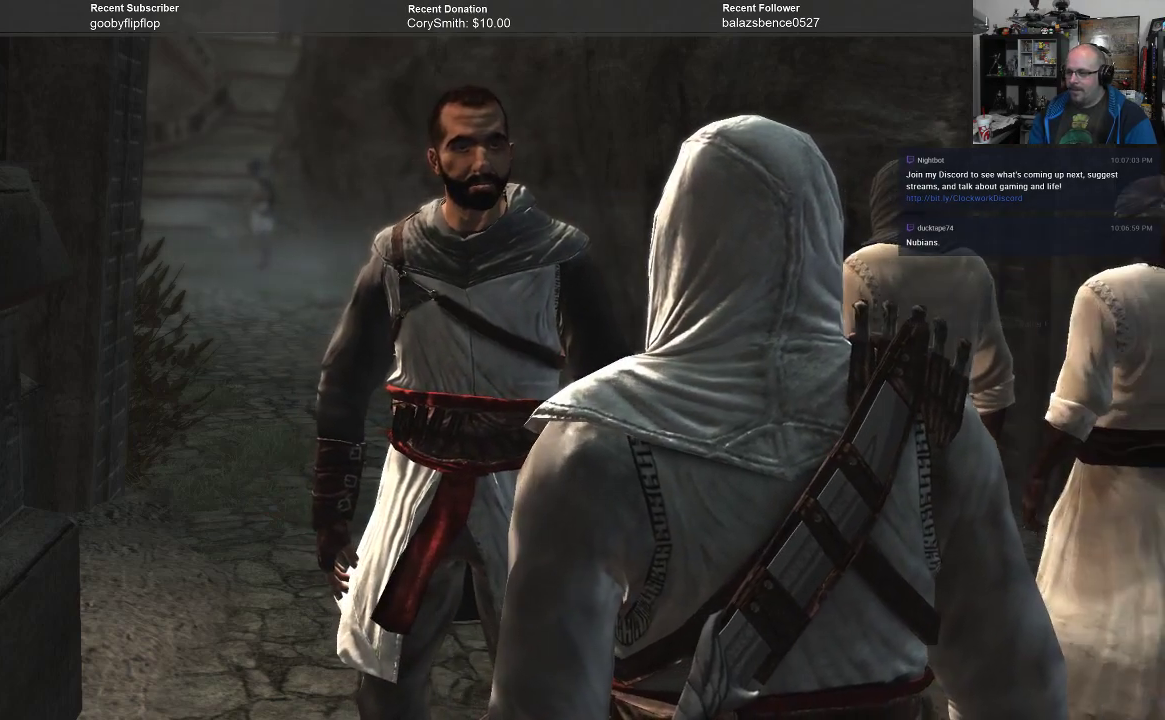
{"buttons": [], "left_stick": "center", "right_stick": "center", "events": []}
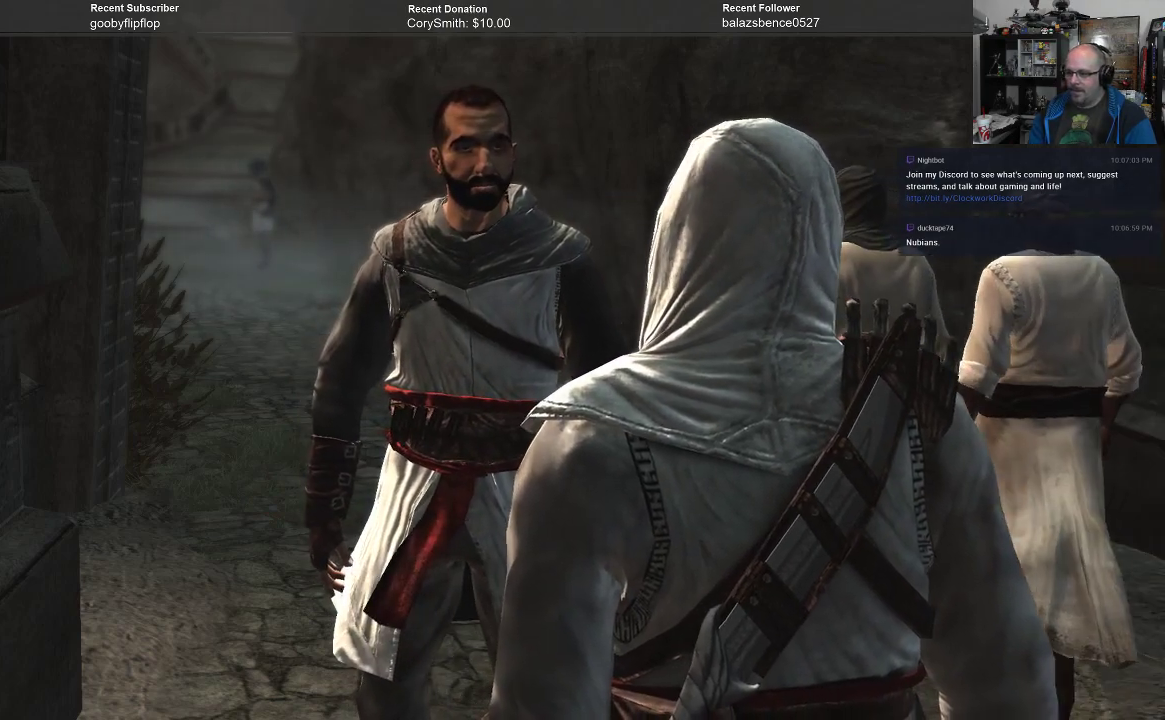
{"buttons": [], "left_stick": "center", "right_stick": "center", "events": []}
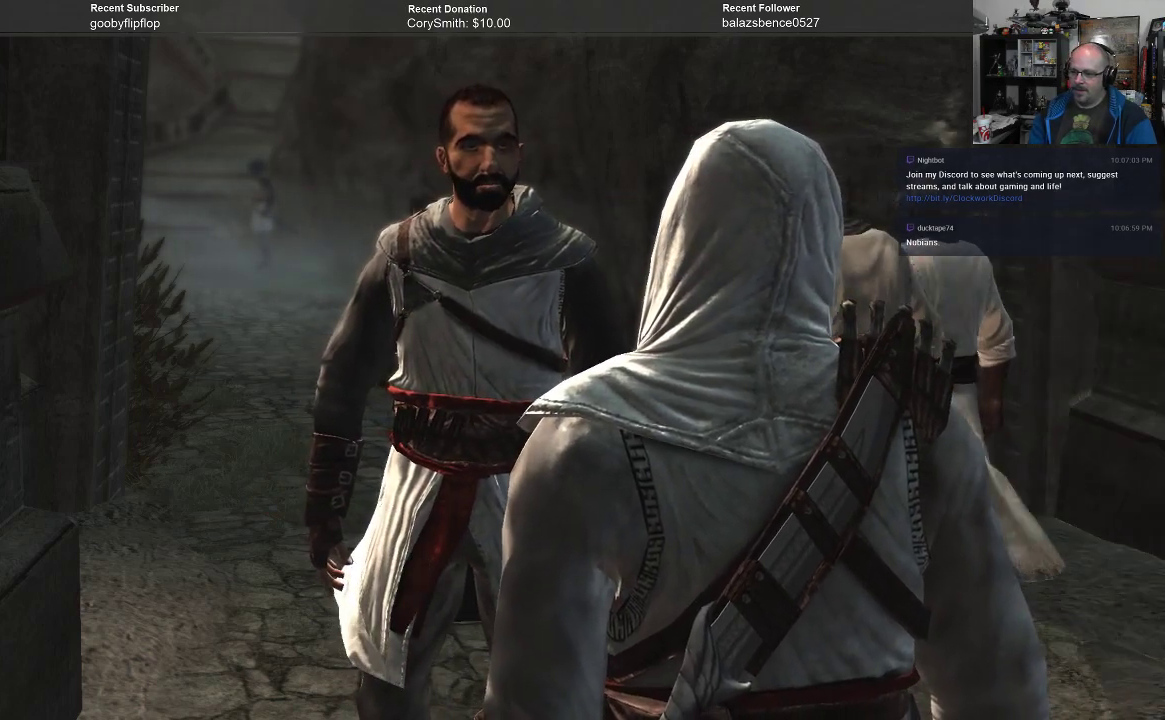
{"buttons": [], "left_stick": "center", "right_stick": "center", "events": []}
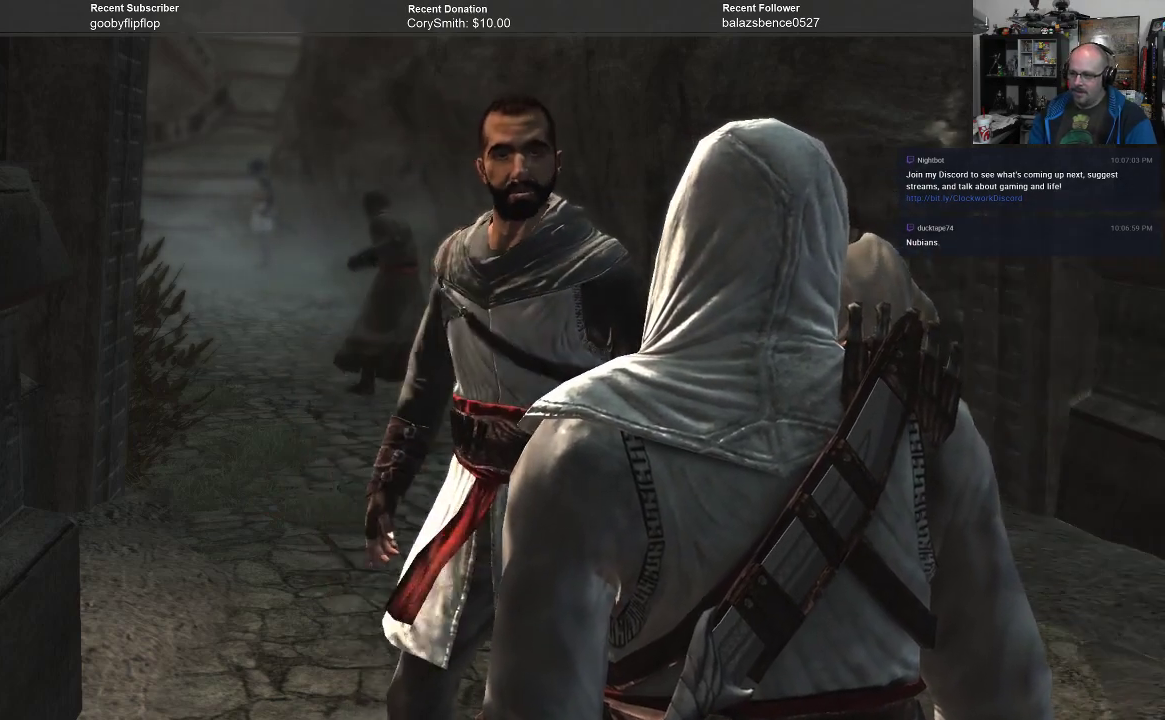
{"buttons": [], "left_stick": "center", "right_stick": "center", "events": []}
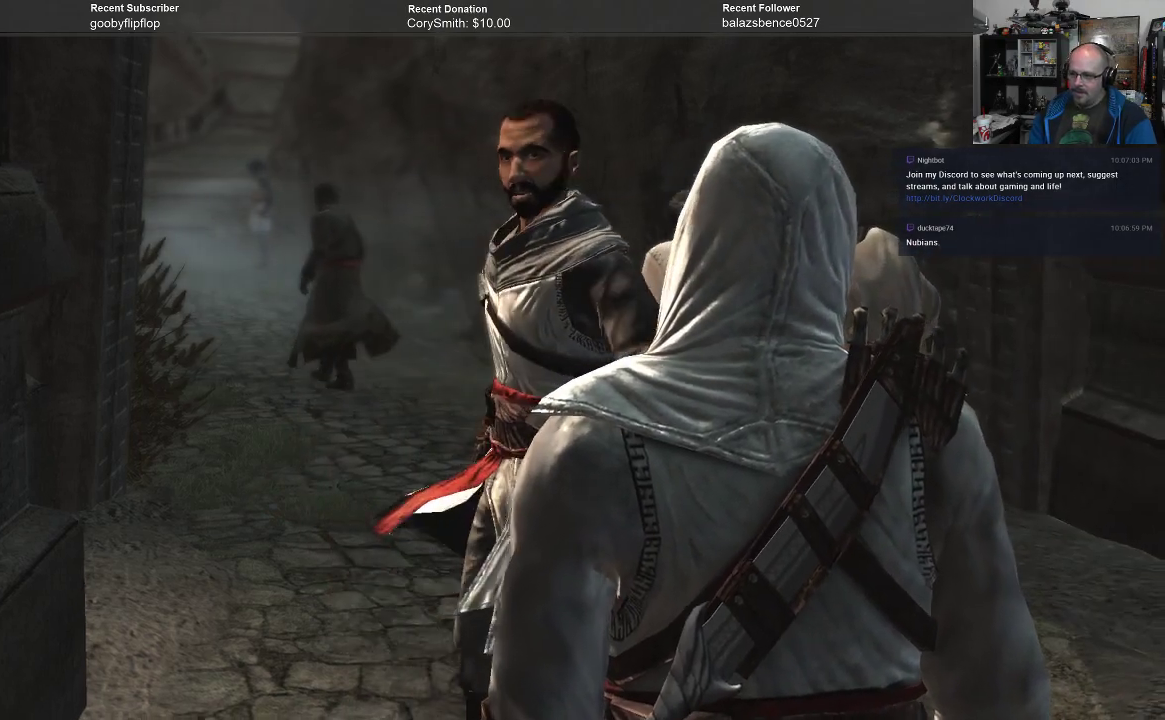
{"buttons": [], "left_stick": "center", "right_stick": "center", "events": []}
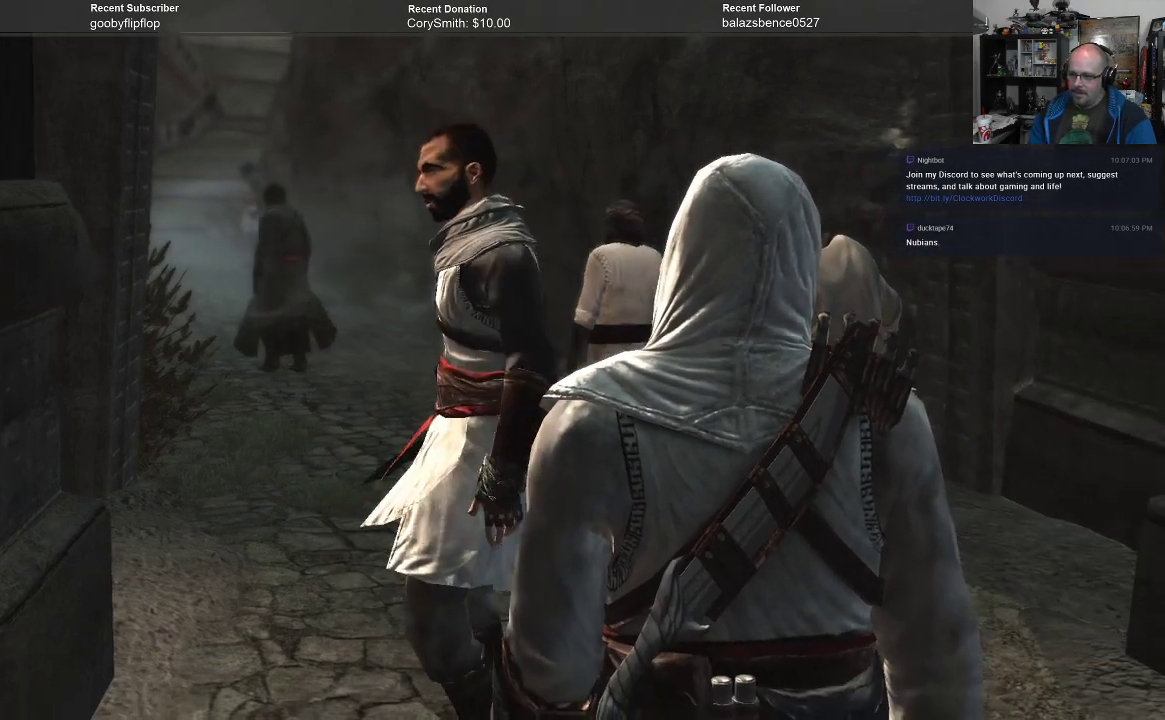
{"buttons": [], "left_stick": "center", "right_stick": "center", "events": []}
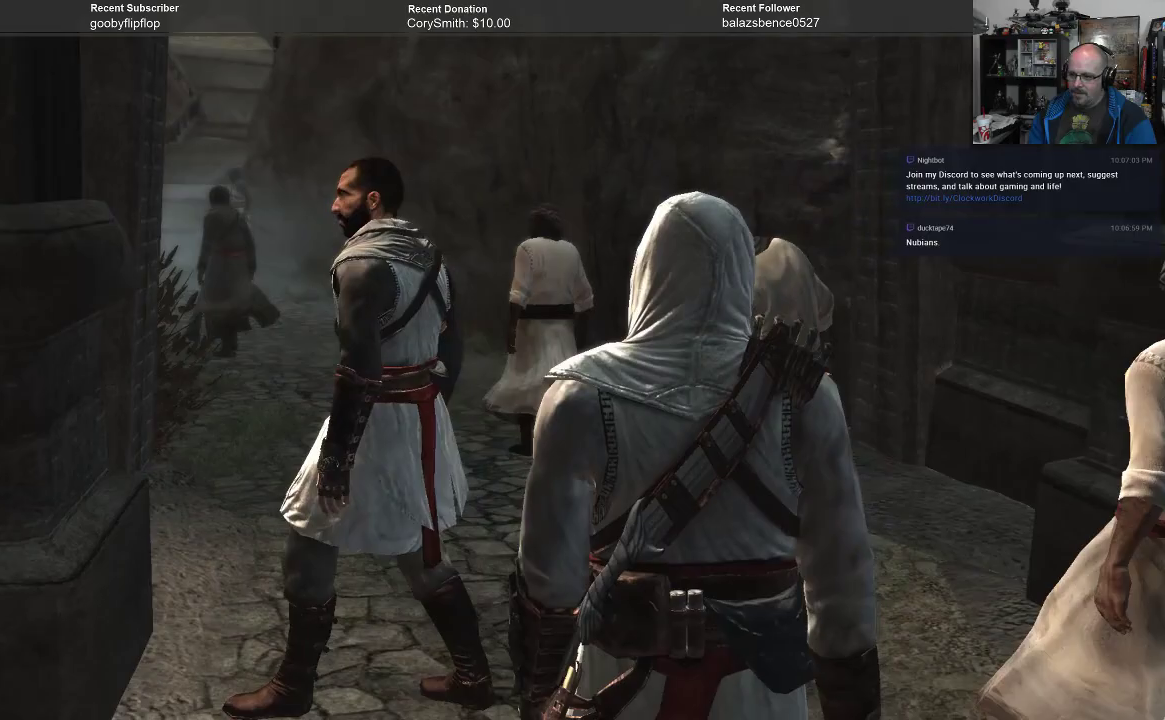
{"buttons": [], "left_stick": "center", "right_stick": "center", "events": []}
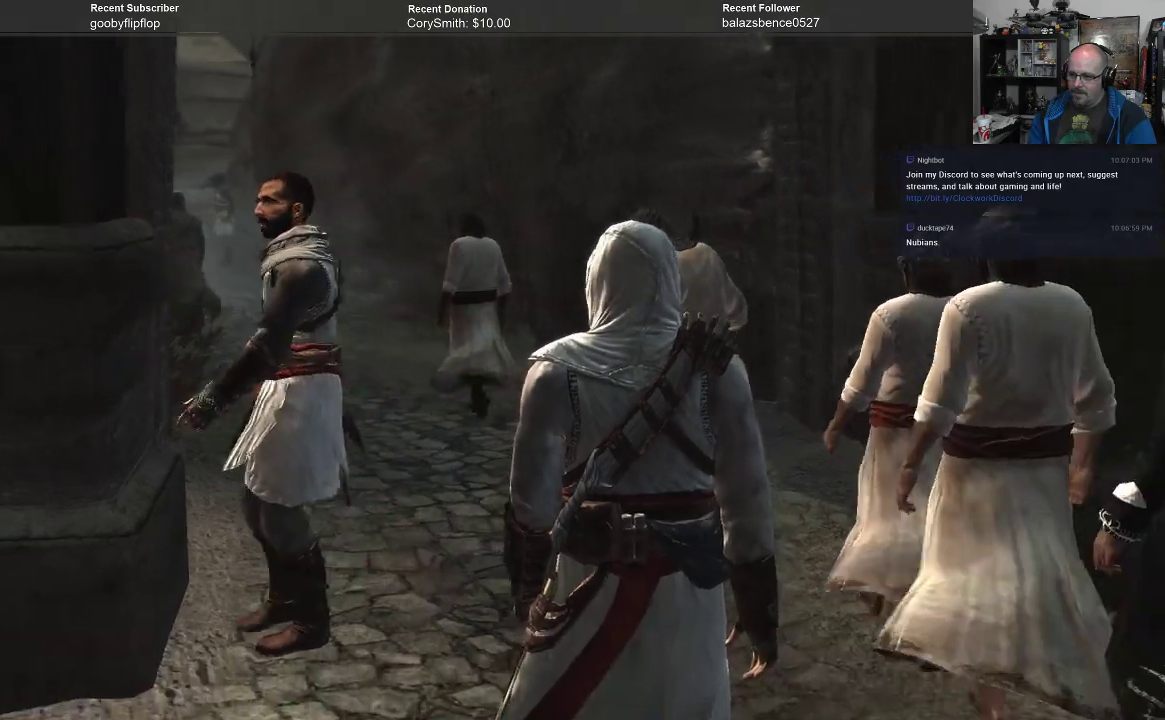
{"buttons": [], "left_stick": "center", "right_stick": "center", "events": []}
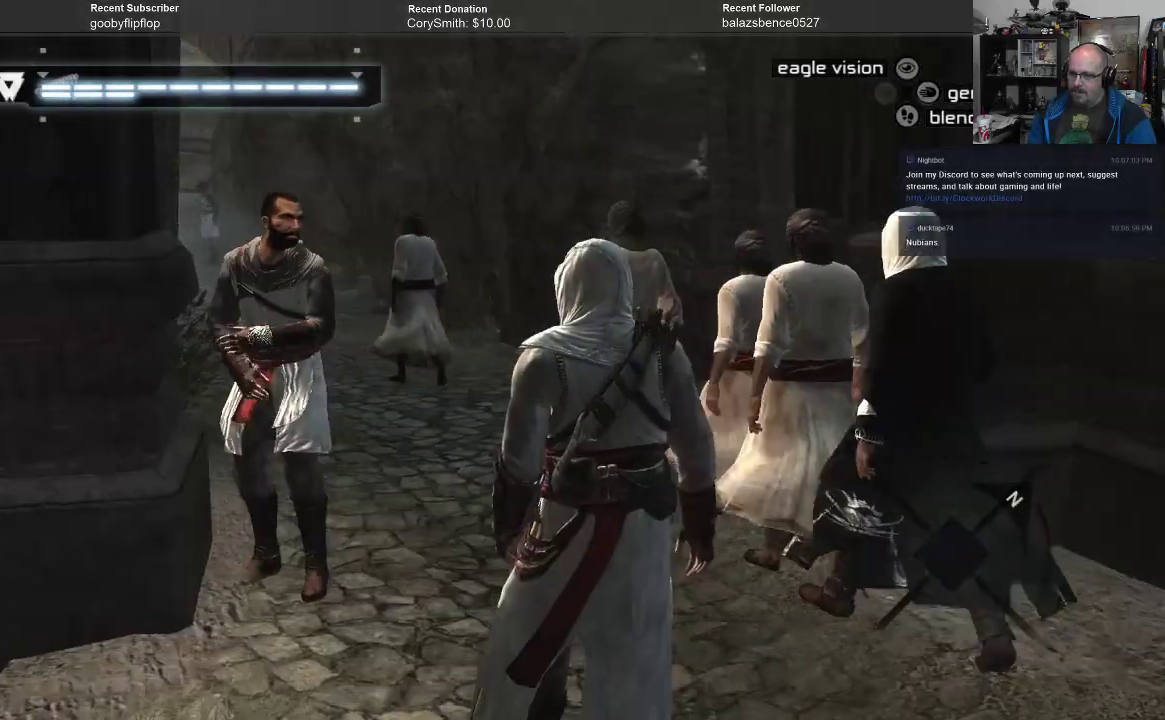
{"buttons": [], "left_stick": "up-left", "right_stick": "center", "events": [[467, "left_stick", "up-left"]]}
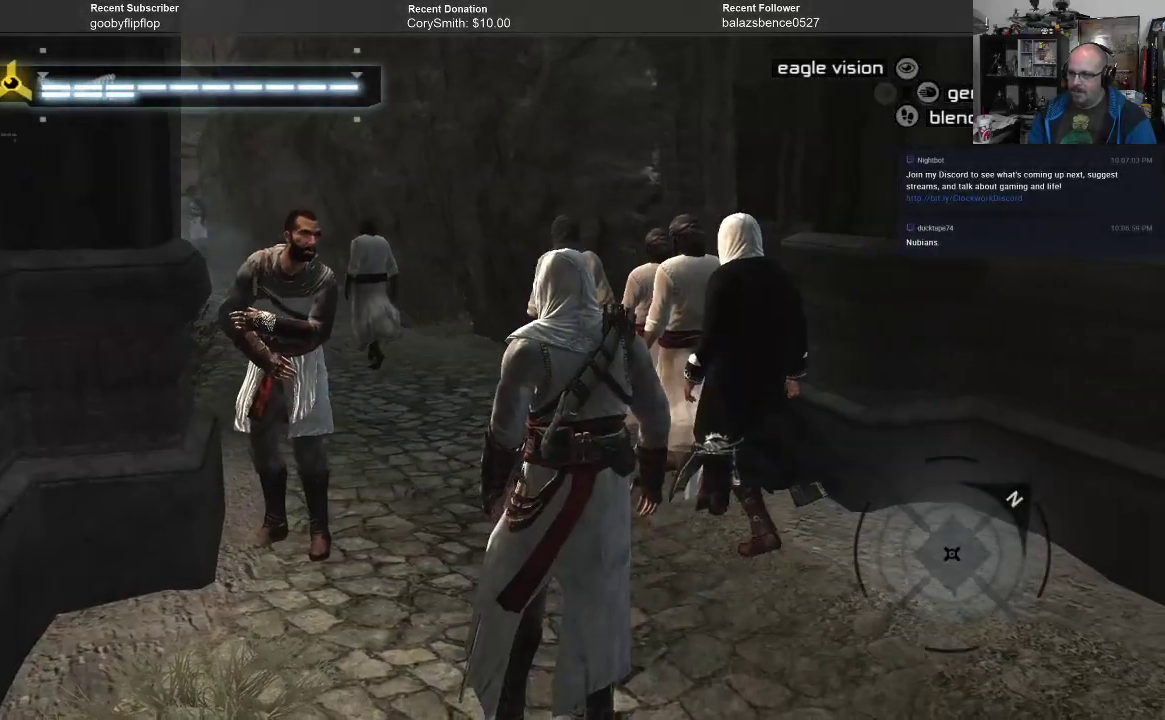
{"buttons": [], "left_stick": "up", "right_stick": "center", "events": [[233, "left_stick", "up"]]}
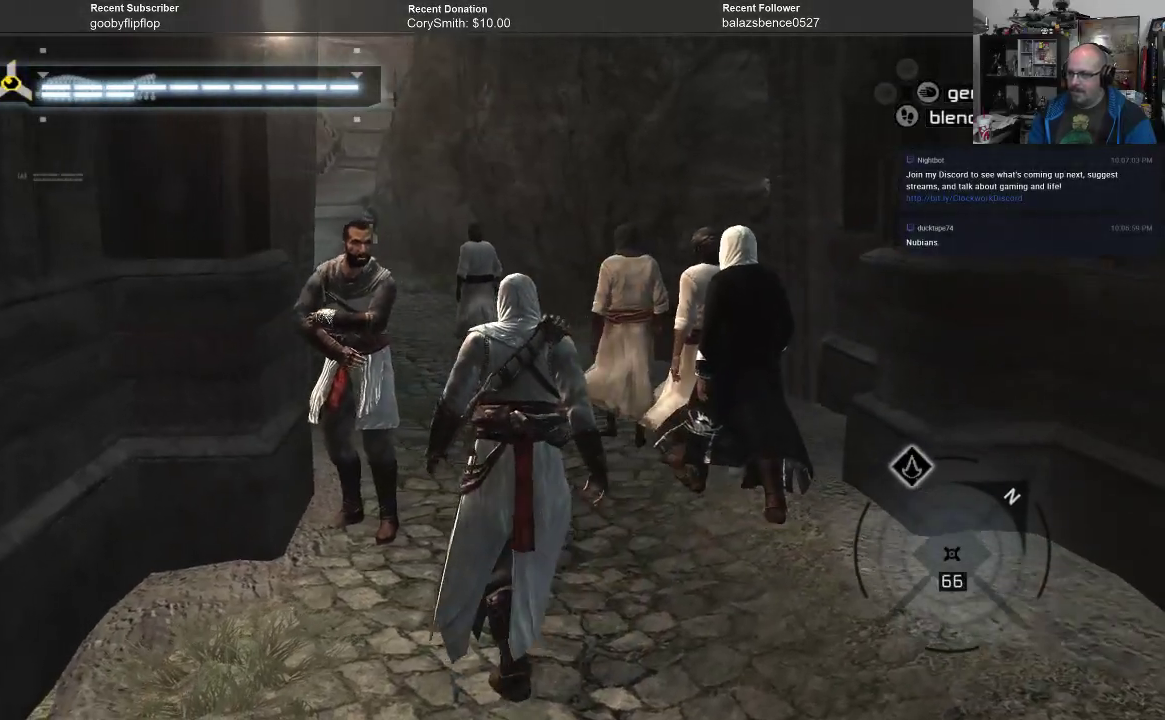
{"buttons": [], "left_stick": "up", "right_stick": "center", "events": []}
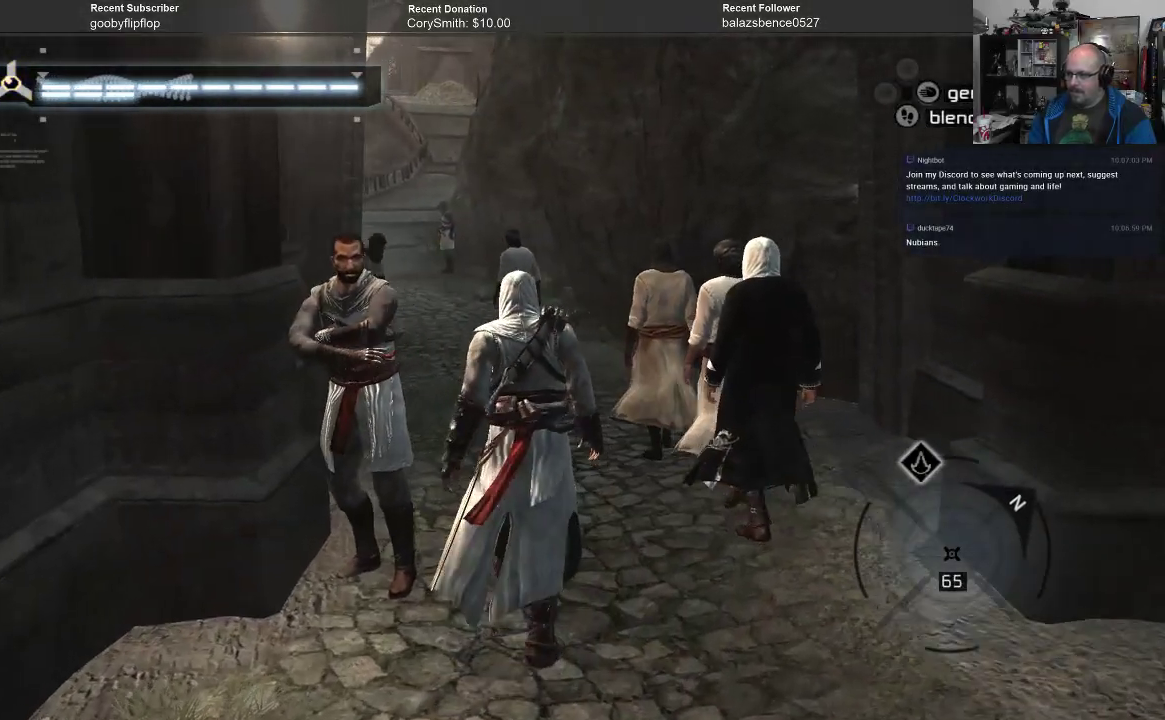
{"buttons": [], "left_stick": "up", "right_stick": "center", "events": []}
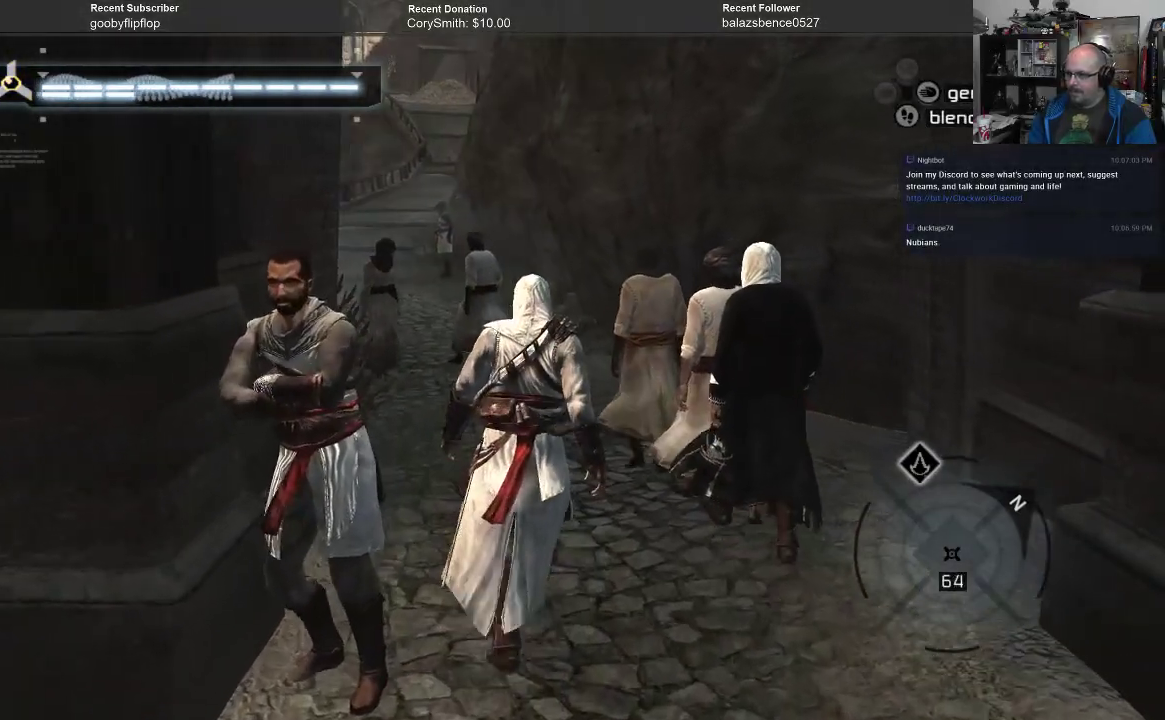
{"buttons": [], "left_stick": "up", "right_stick": "center", "events": []}
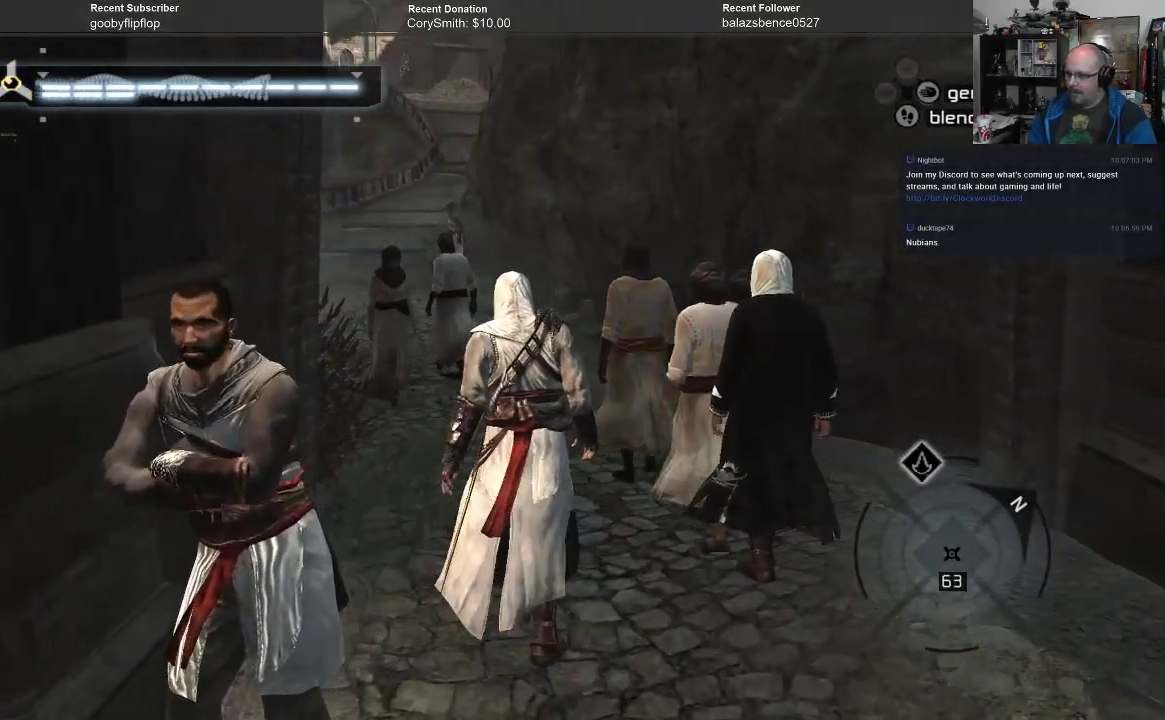
{"buttons": [], "left_stick": "up", "right_stick": "center", "events": []}
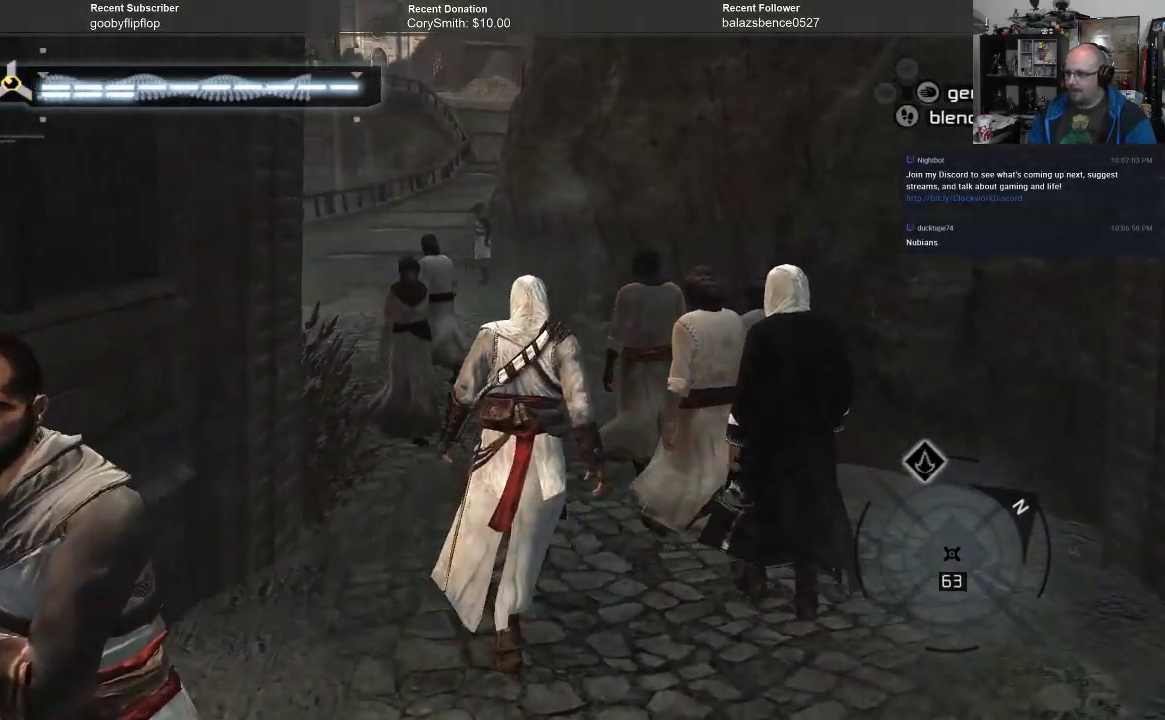
{"buttons": ["B"], "left_stick": "up", "right_stick": "center", "events": [[333, "B", "down"]]}
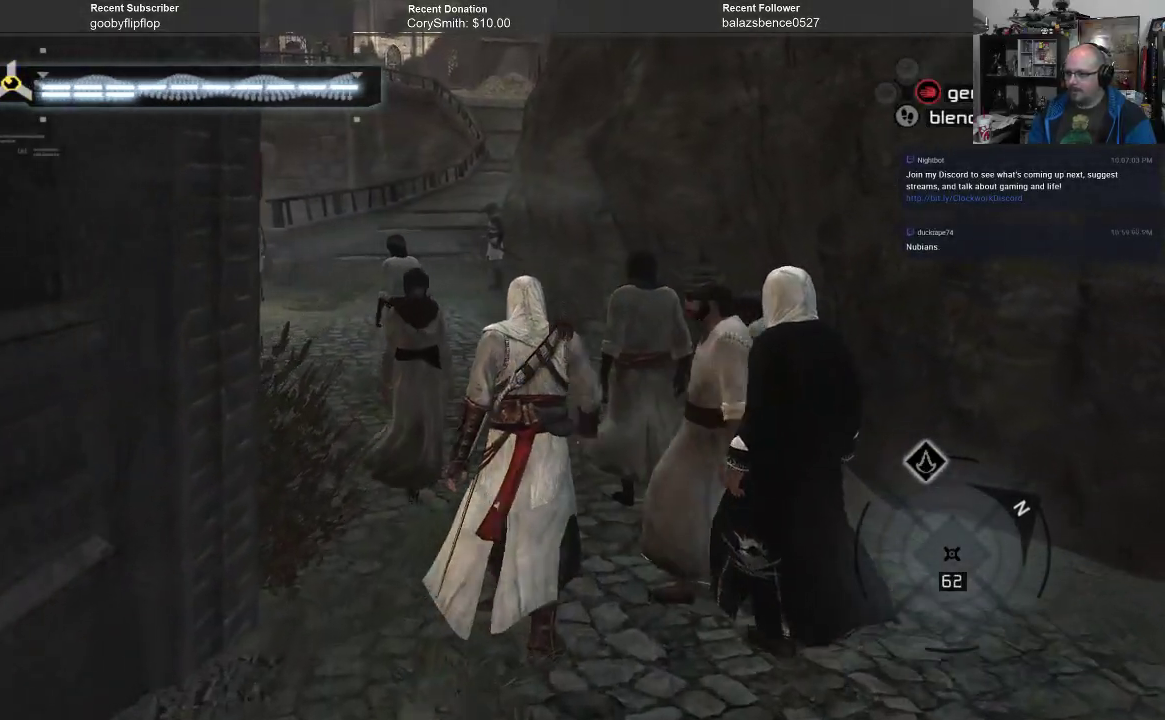
{"buttons": ["B"], "left_stick": "up", "right_stick": "center", "events": []}
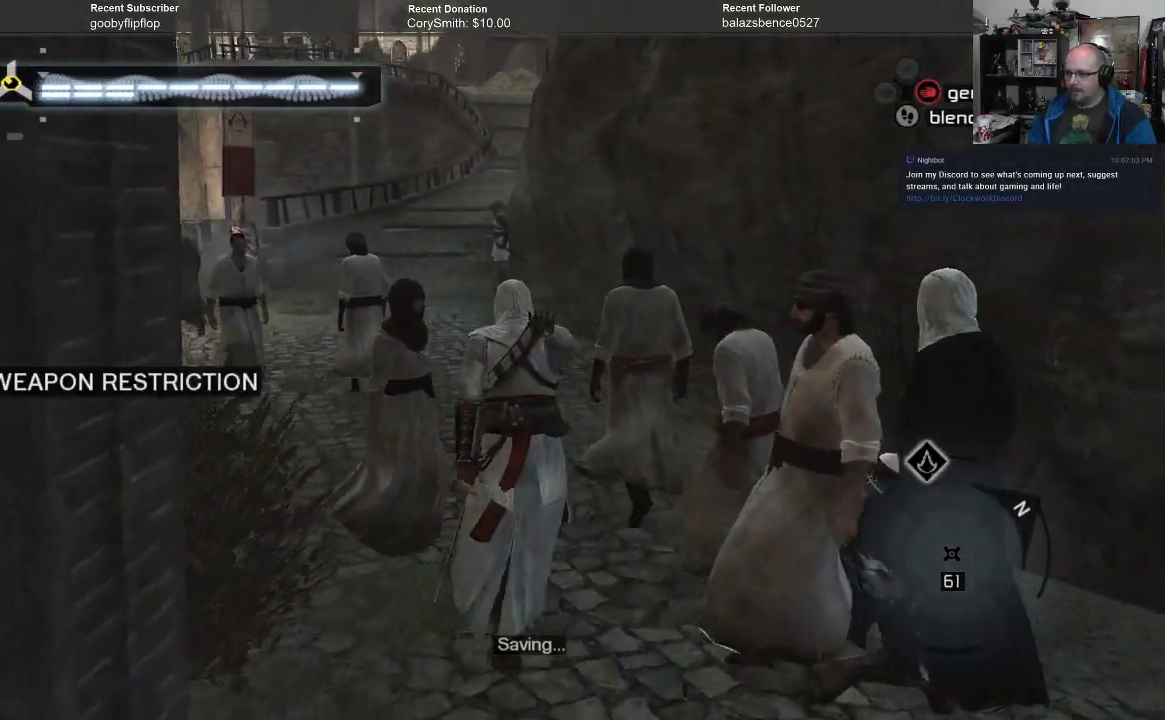
{"buttons": ["B"], "left_stick": "up", "right_stick": "center", "events": []}
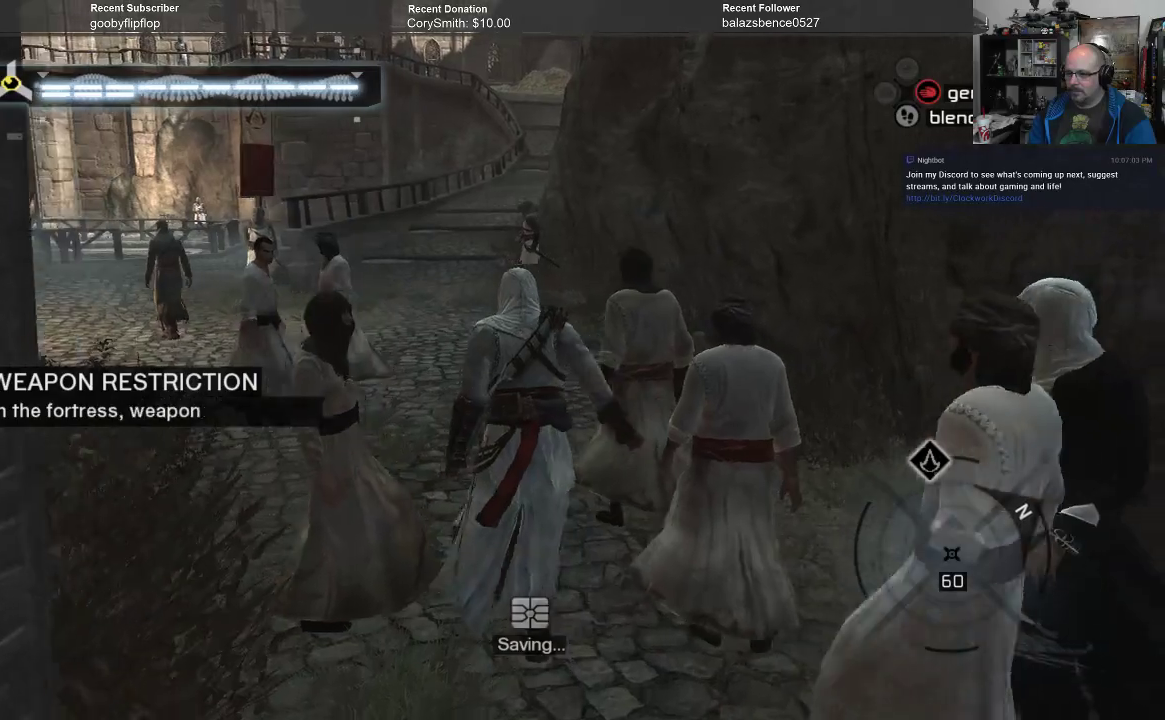
{"buttons": ["B"], "left_stick": "up", "right_stick": "center", "events": []}
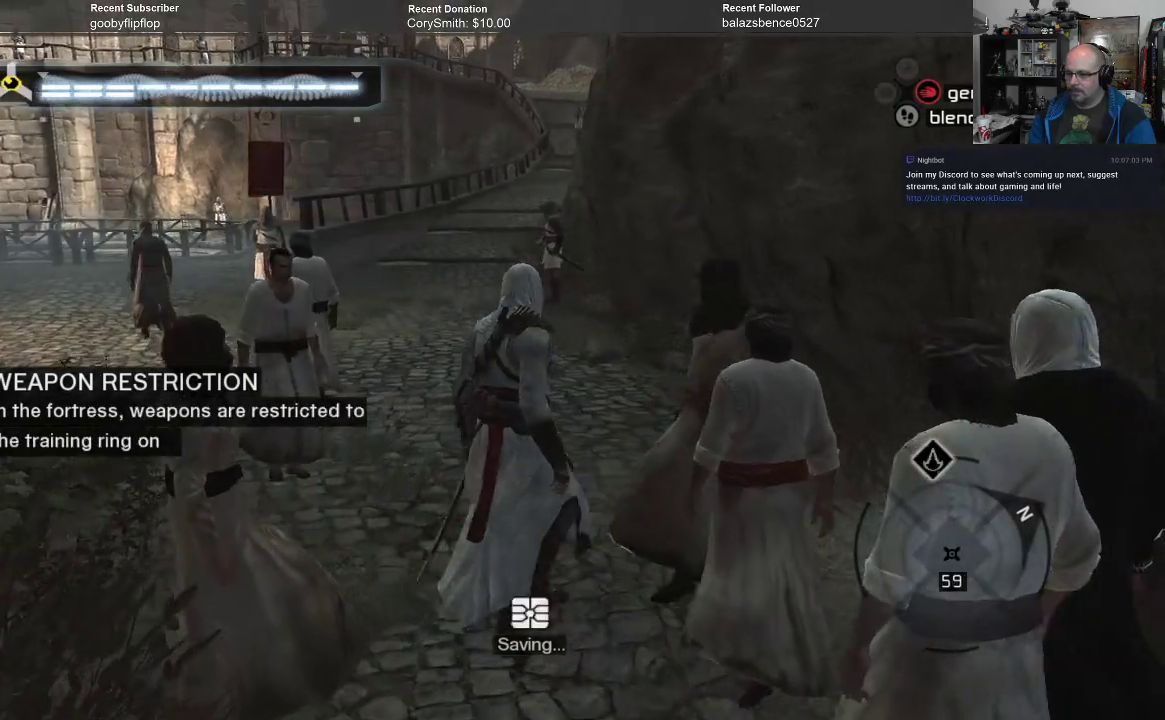
{"buttons": ["B"], "left_stick": "up", "right_stick": "center", "events": []}
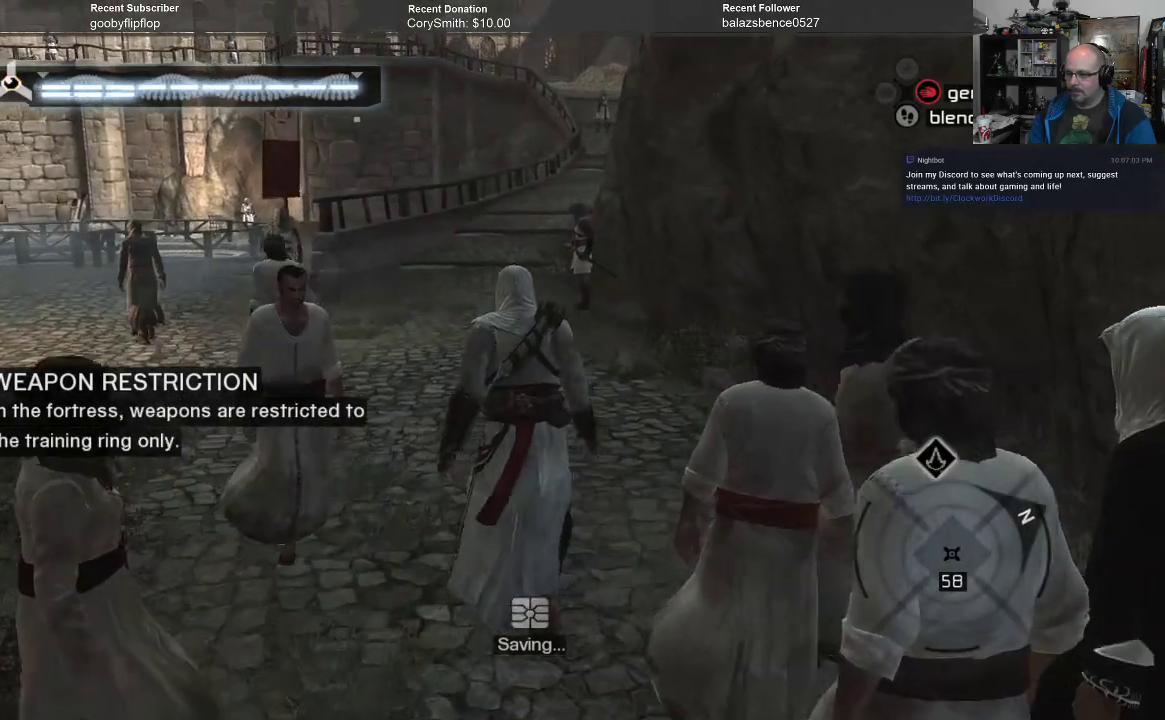
{"buttons": ["B"], "left_stick": "up", "right_stick": "center", "events": []}
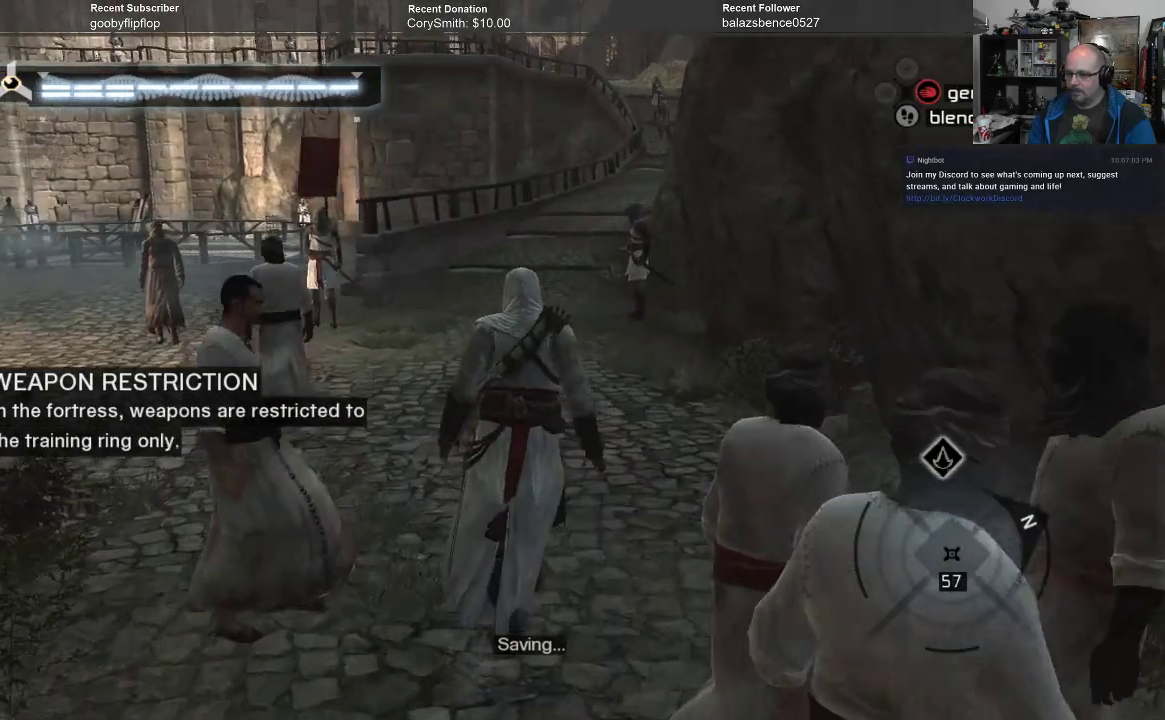
{"buttons": ["B"], "left_stick": "up", "right_stick": "center", "events": []}
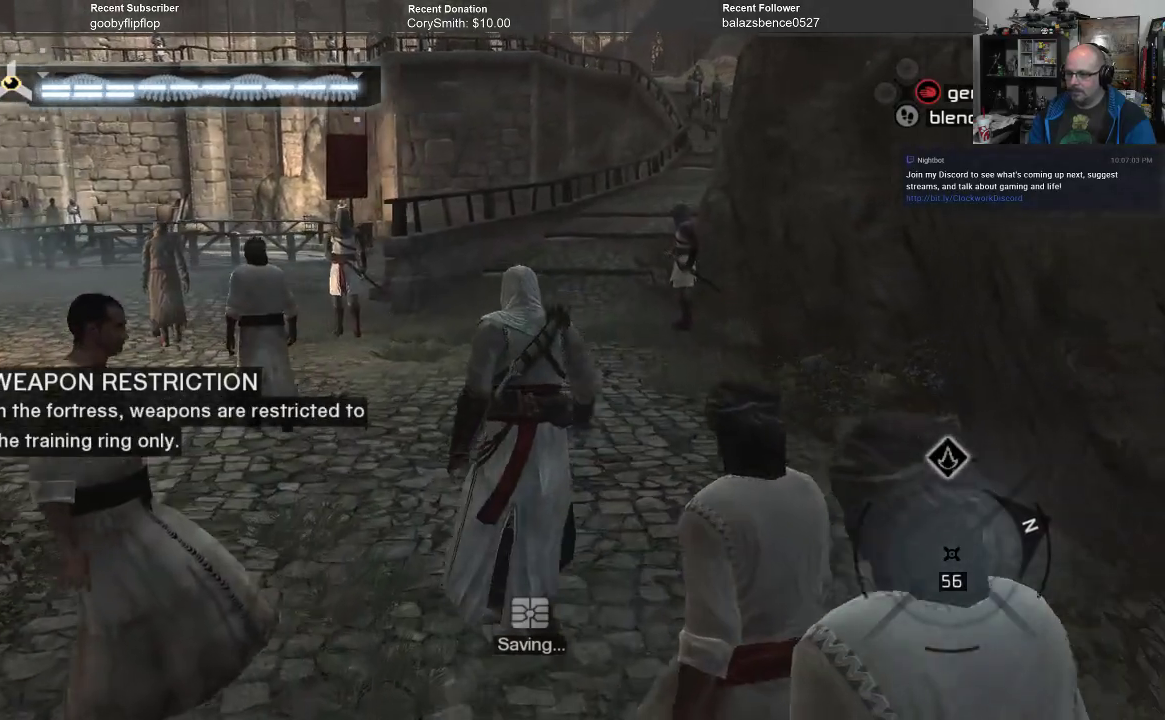
{"buttons": ["B"], "left_stick": "up", "right_stick": "center", "events": []}
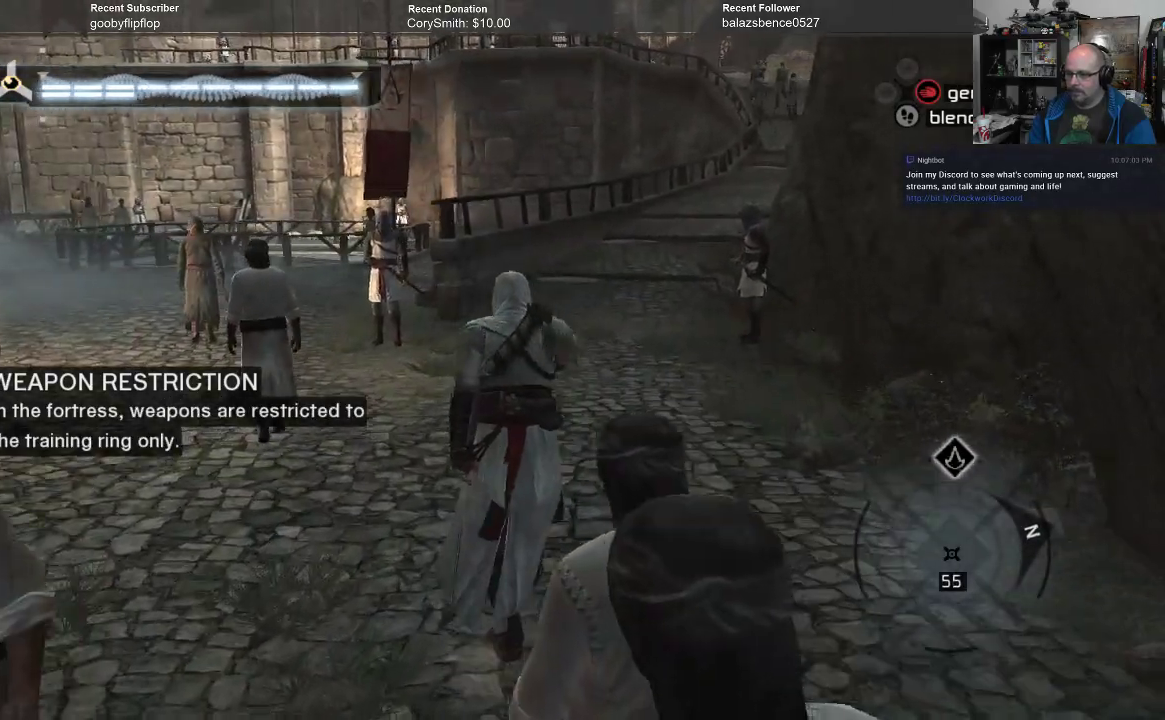
{"buttons": [], "left_stick": "up", "right_stick": "center", "events": [[467, "B", "up"]]}
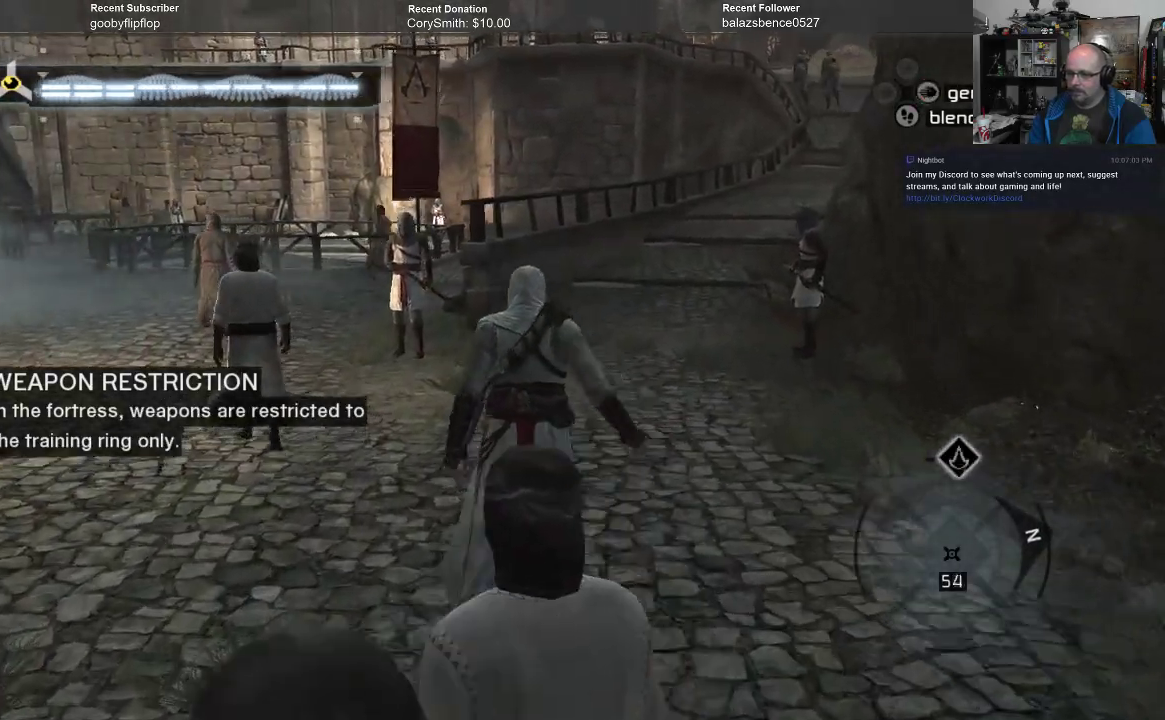
{"buttons": [], "left_stick": "up", "right_stick": "center", "events": []}
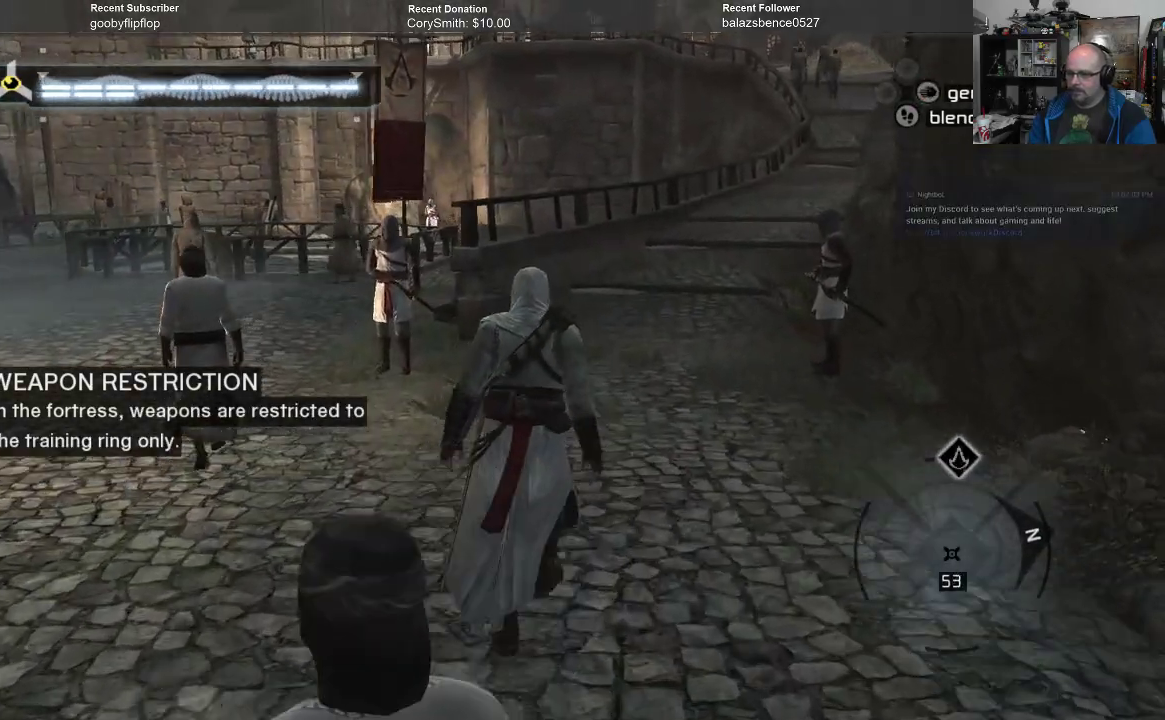
{"buttons": [], "left_stick": "up", "right_stick": "center", "events": []}